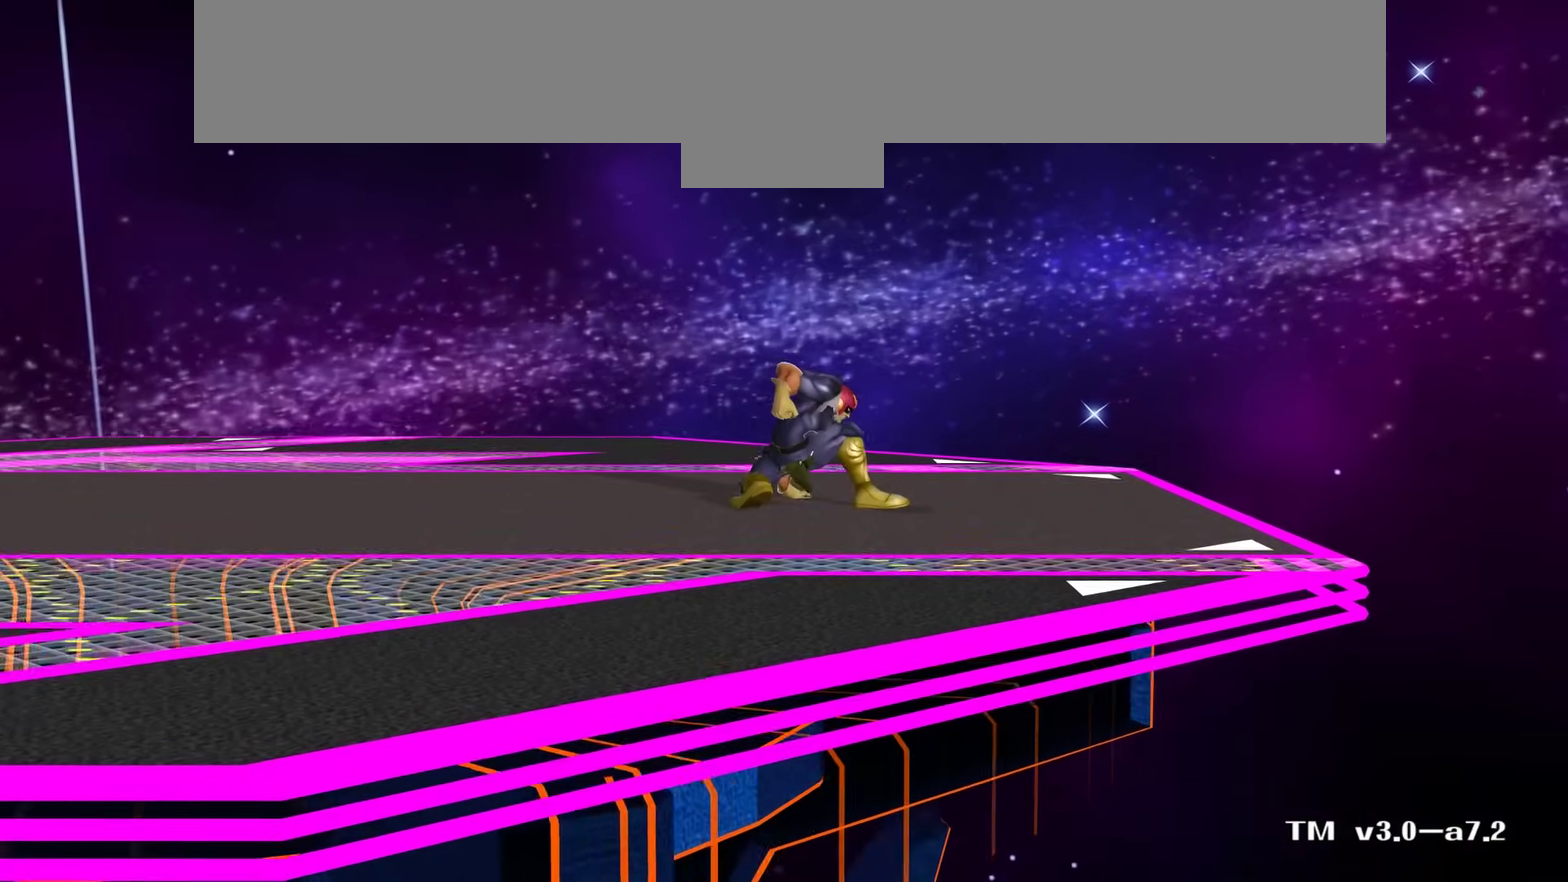
Gameplay with a controller (Nintendo layout); each line is a JSON object with the inputs held at the frame after it (dt_ms = milliseconds from this image to that frame). "events" lists button and stick changes between this image and that frame as [ms after this image, input, new state], when the widget could be followed in between. Not read: L3 R3.
{"dt_ms": 700, "buttons": ["R1", "Z"], "left_stick": "right", "right_stick": "center"}
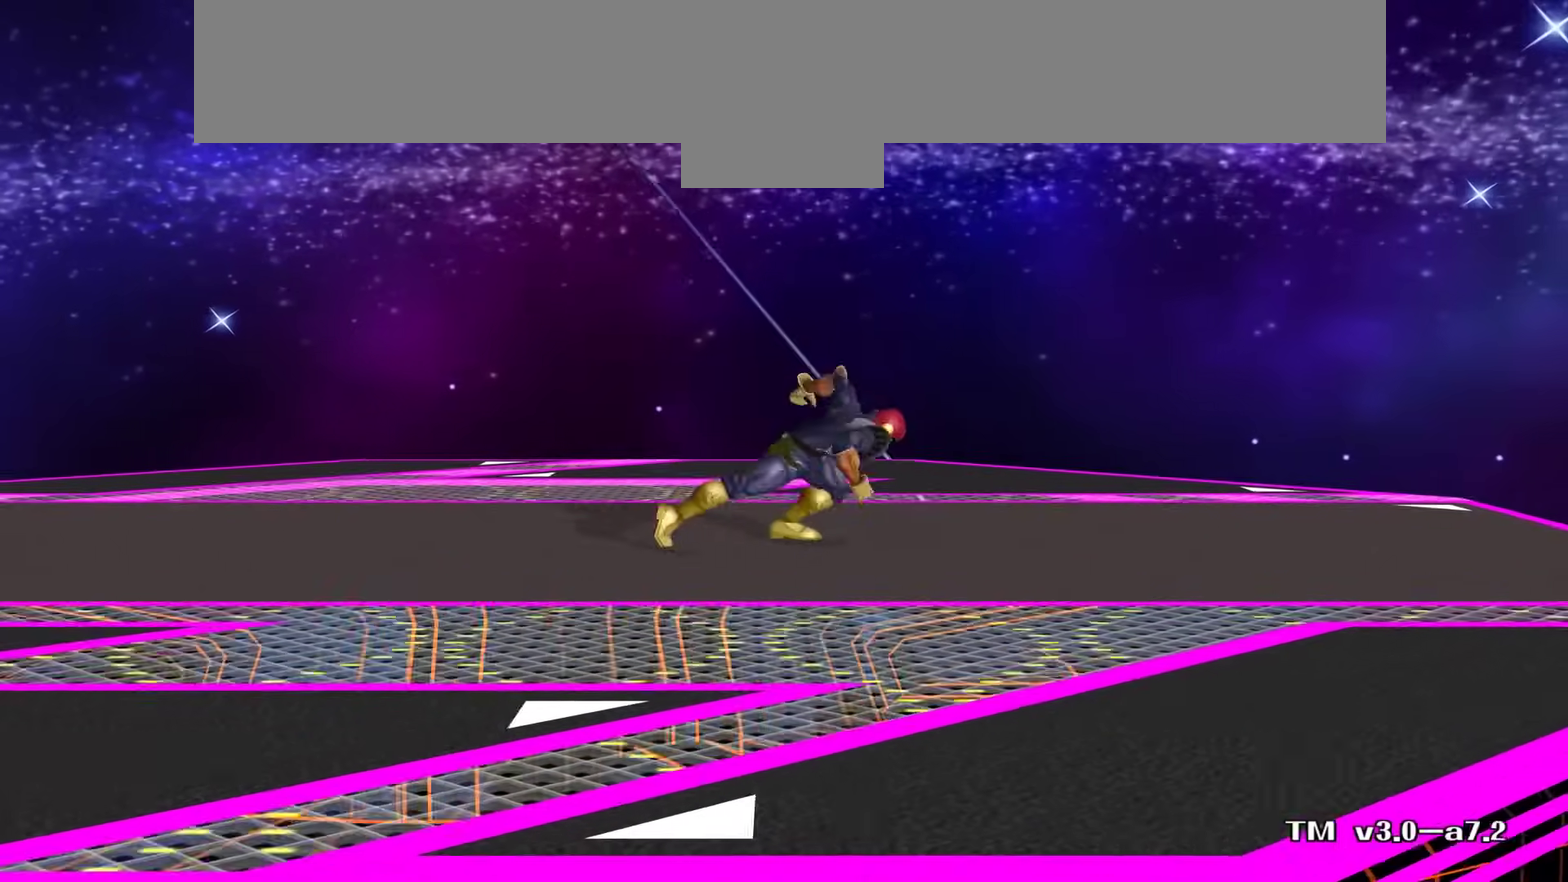
{"dt_ms": 700, "buttons": ["R1", "Z"], "left_stick": "right", "right_stick": "center", "events": []}
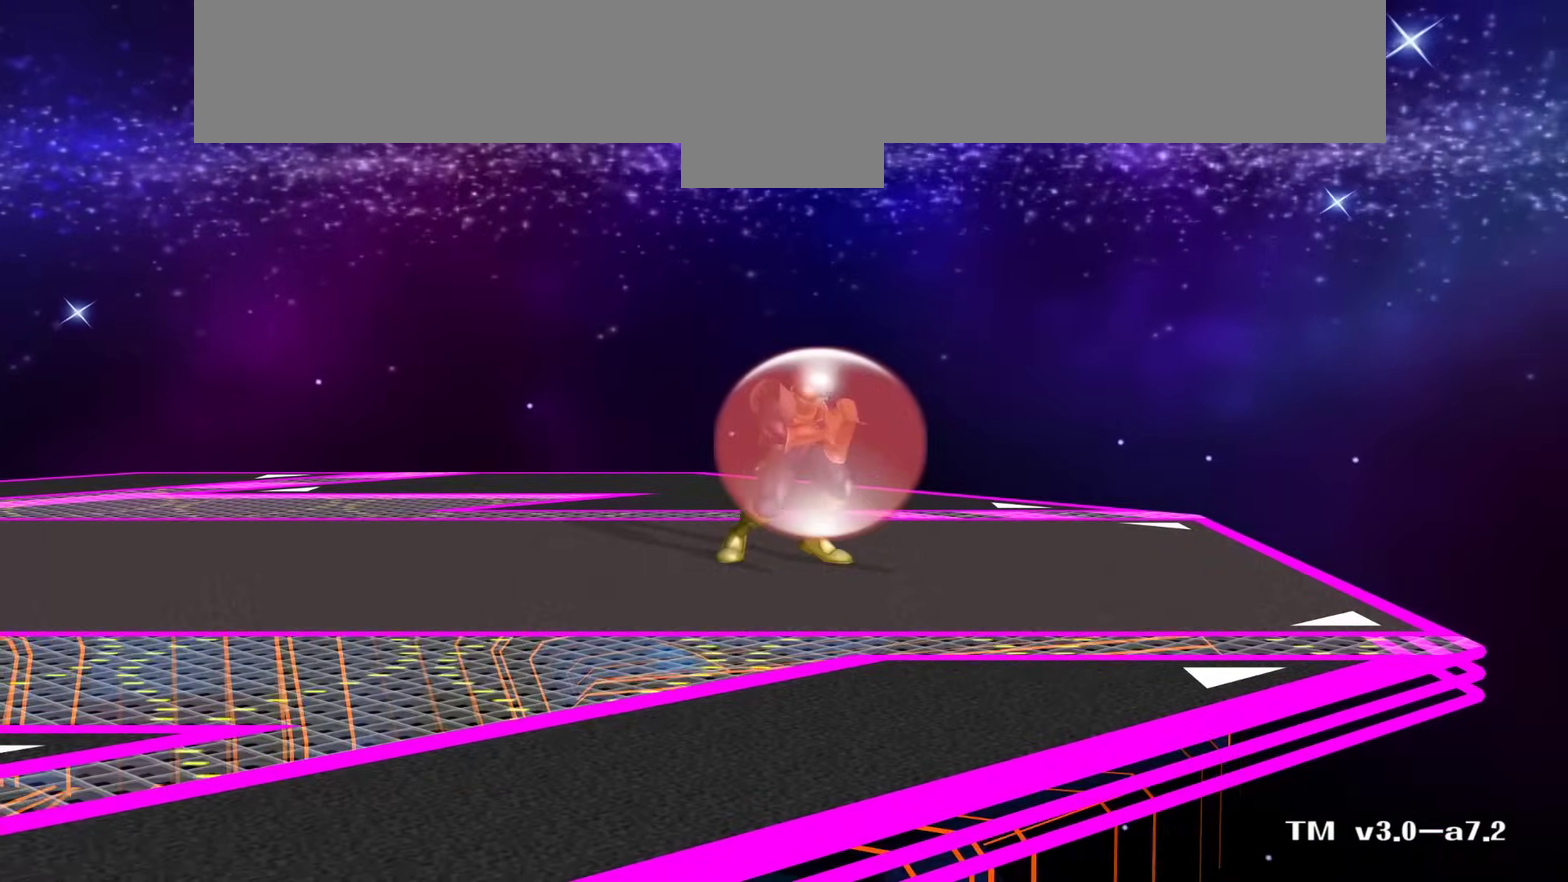
{"dt_ms": 700, "buttons": [], "left_stick": "right", "right_stick": "center", "events": [[33, "R1", "up"], [33, "Z", "up"]]}
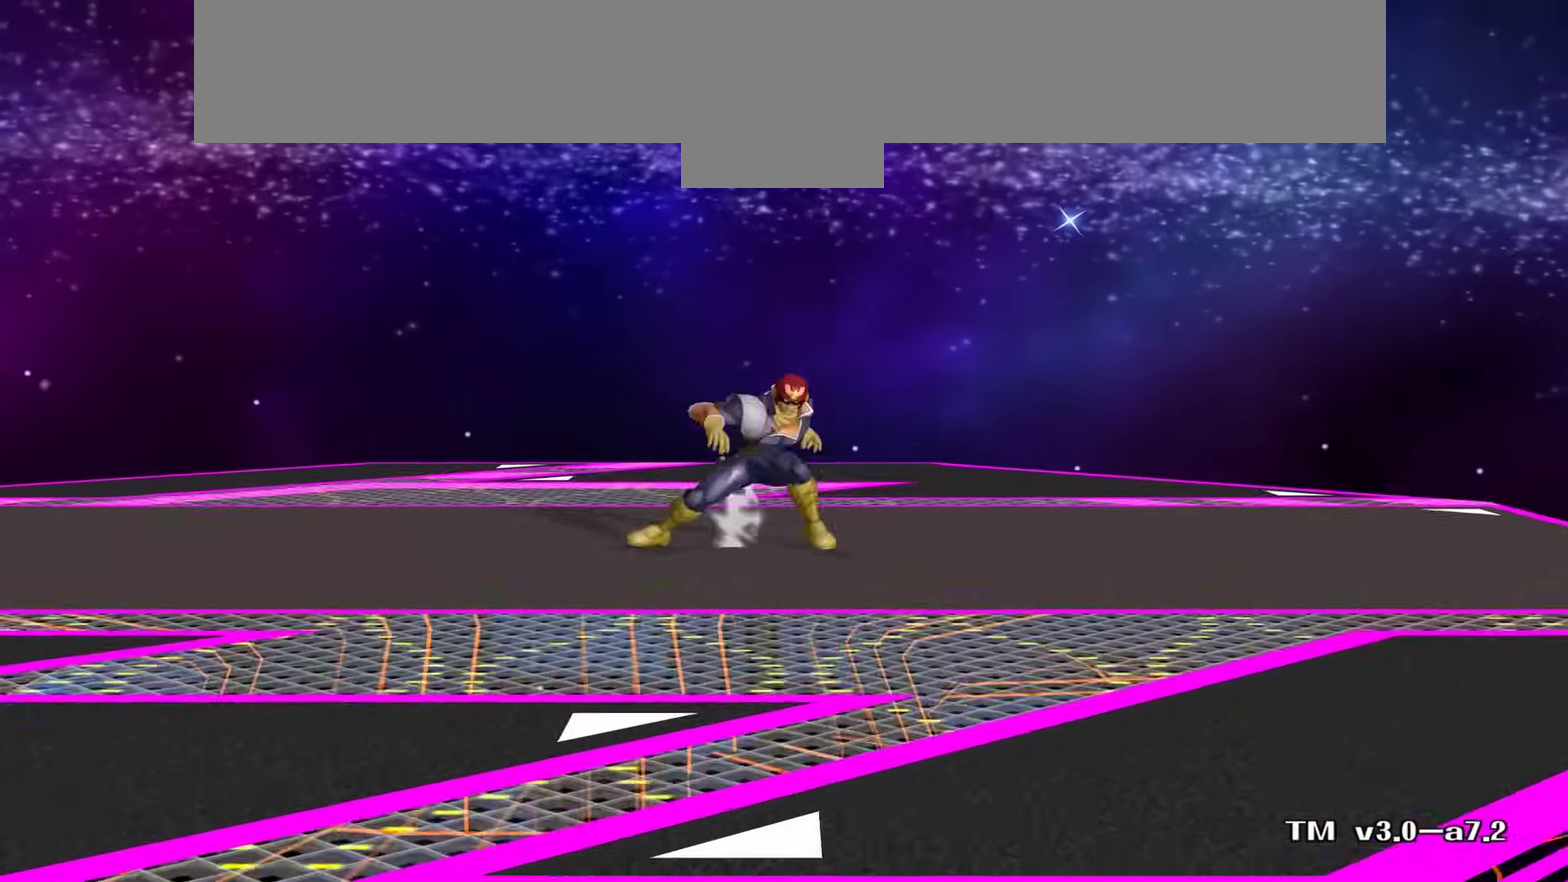
{"dt_ms": 700, "buttons": [], "left_stick": "right", "right_stick": "center", "events": [[200, "X", "down"], [300, "X", "up"]]}
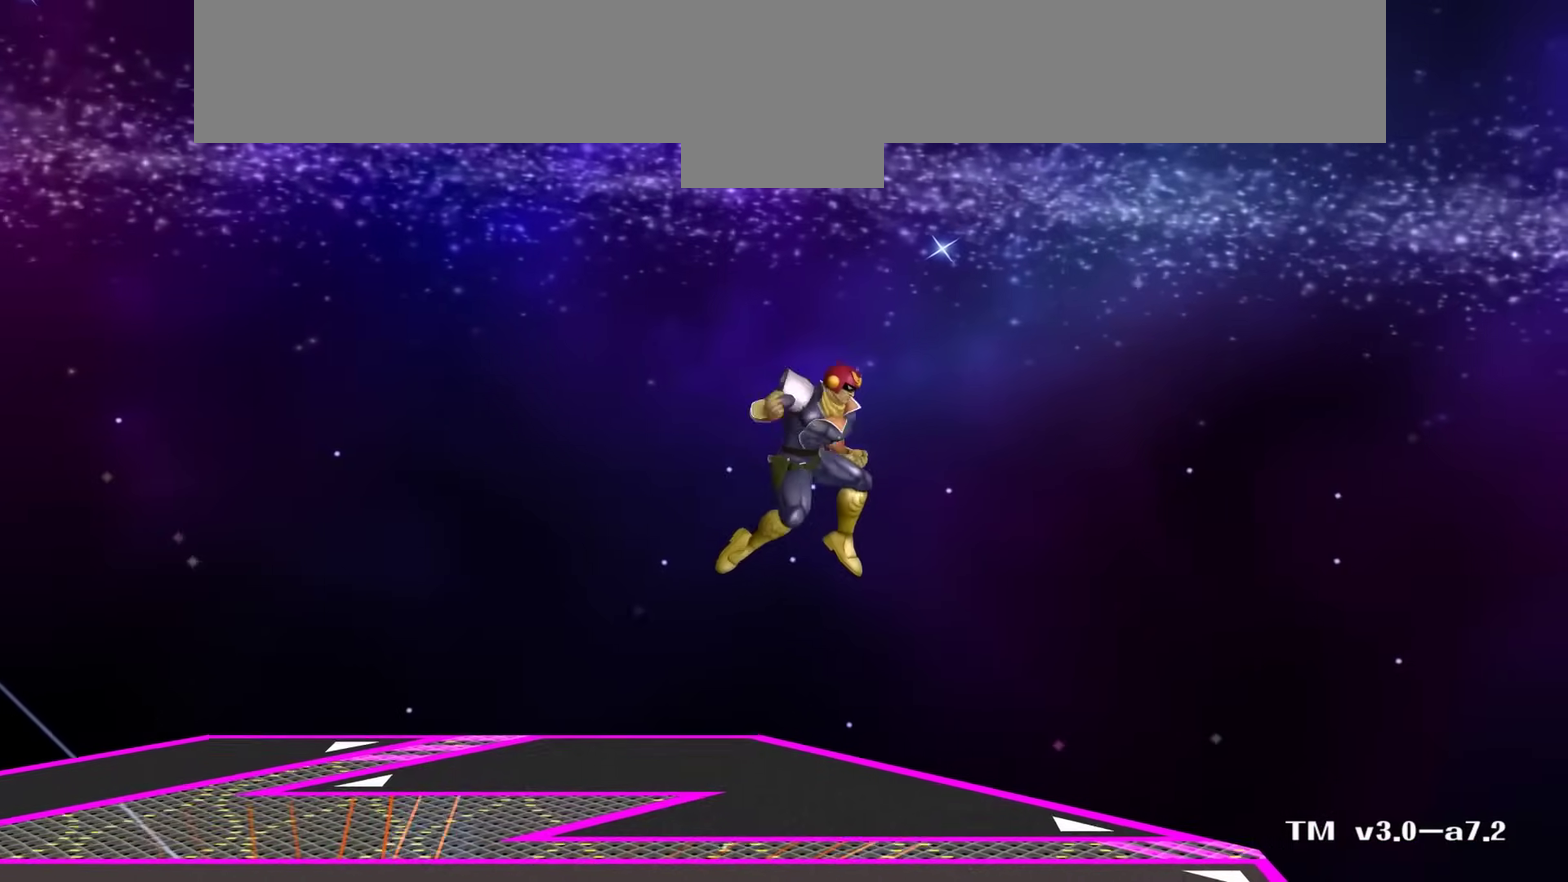
{"dt_ms": 700, "buttons": [], "left_stick": "center", "right_stick": "center", "events": [[67, "left_stick", "center"]]}